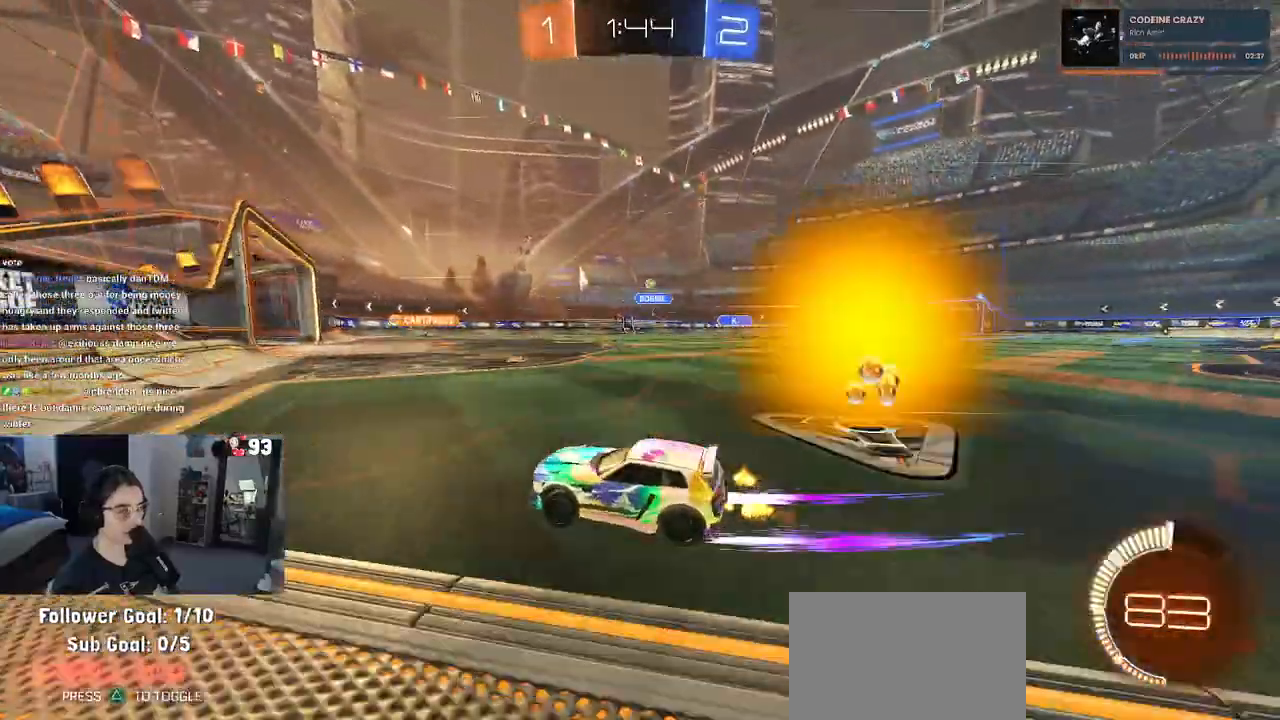
Gameplay with a controller (PlayStation layout); each line is a JSON object with the inputs held at the frame after it (dt_ms = milliseconds from this image to that frame). "events" lists button and stick changes between this image and that frame as [ms after this image, input, new state], when the widget could be followed in between. Not read: R2.
{"dt_ms": 500, "buttons": [], "left_stick": "left", "right_stick": "center", "events": [[67, "left_stick", "center"], [150, "left_stick", "left"]]}
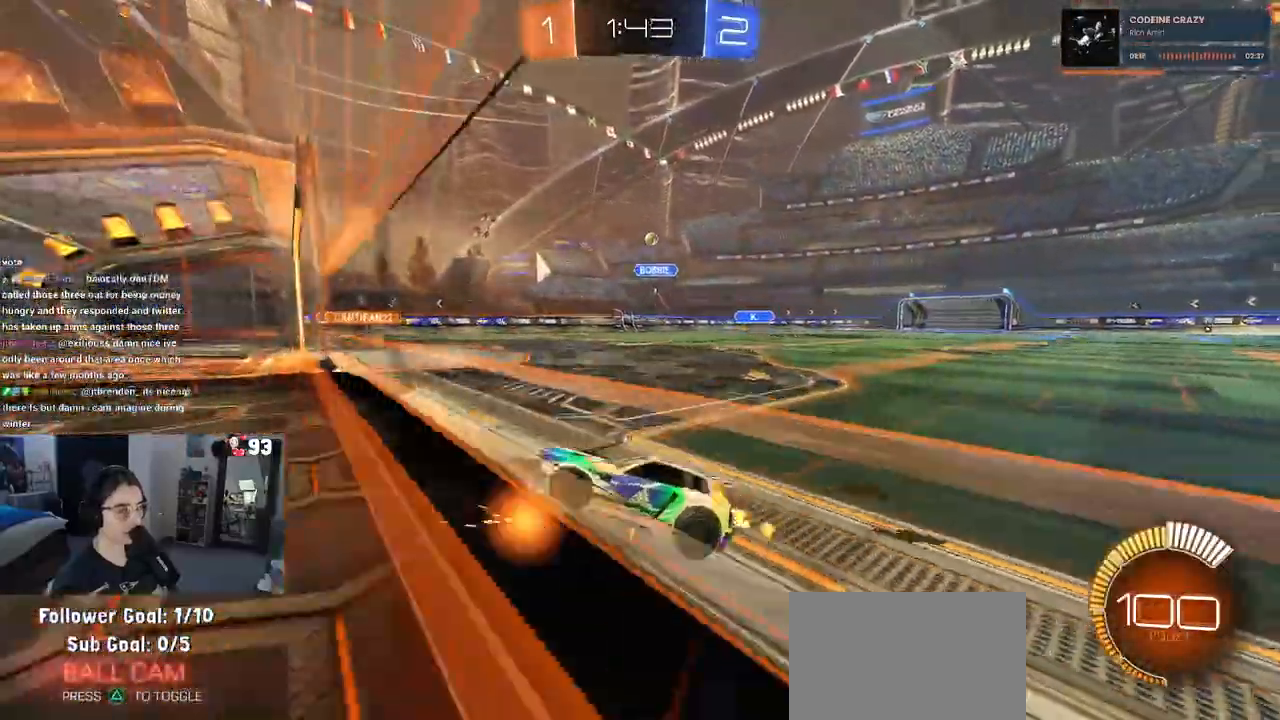
{"dt_ms": 500, "buttons": [], "left_stick": "center", "right_stick": "center", "events": [[217, "left_stick", "center"]]}
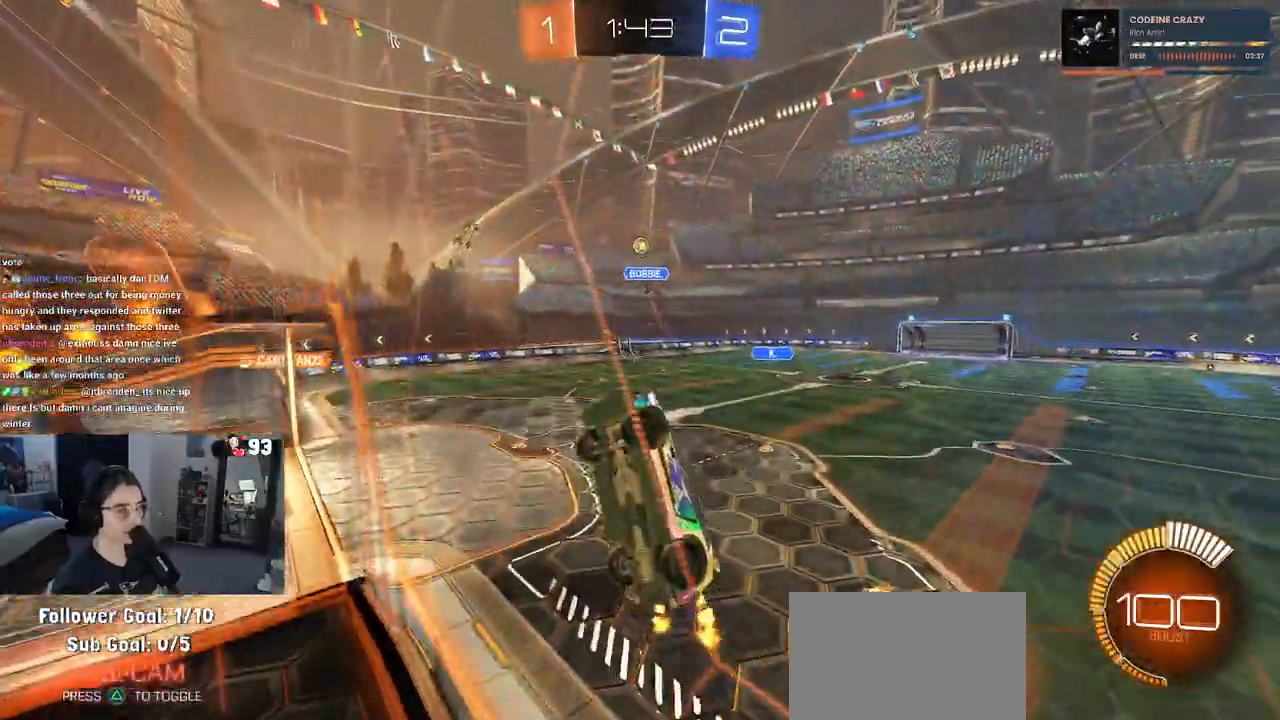
{"dt_ms": 500, "buttons": [], "left_stick": "right", "right_stick": "center", "events": [[217, "left_stick", "right"]]}
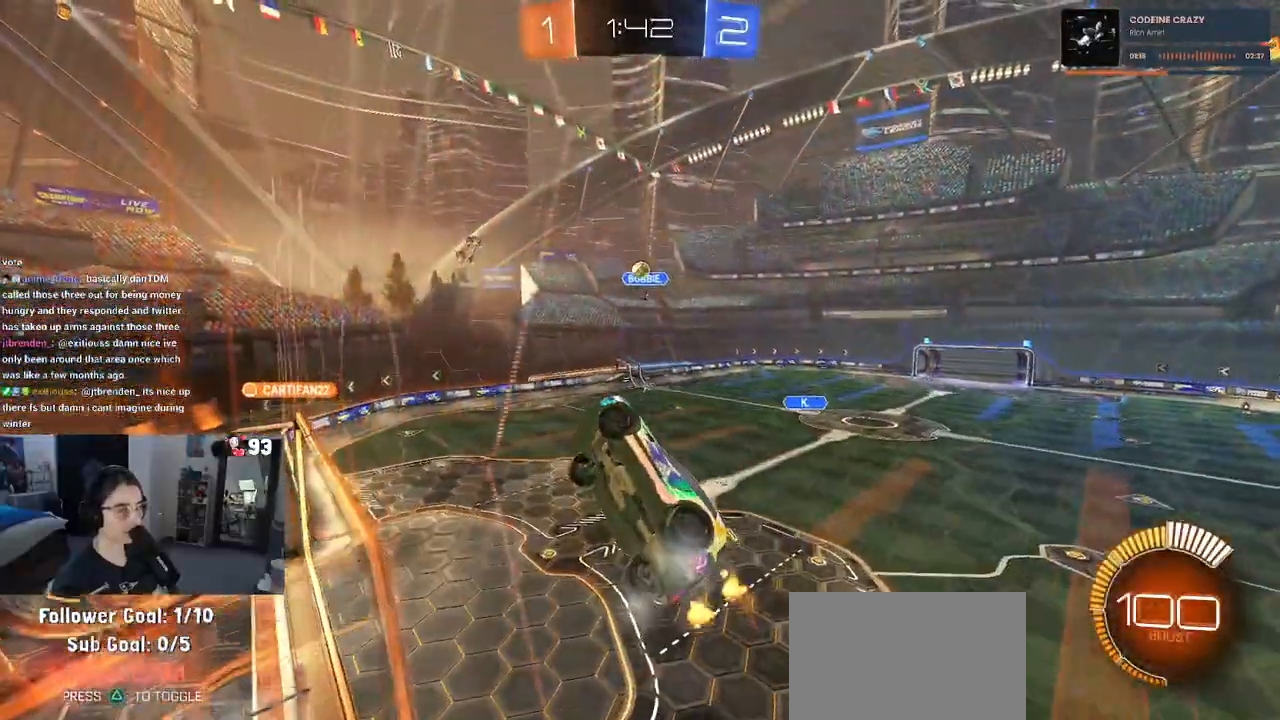
{"dt_ms": 500, "buttons": [], "left_stick": "right", "right_stick": "center", "events": [[17, "left_stick", "center"], [250, "left_stick", "right"]]}
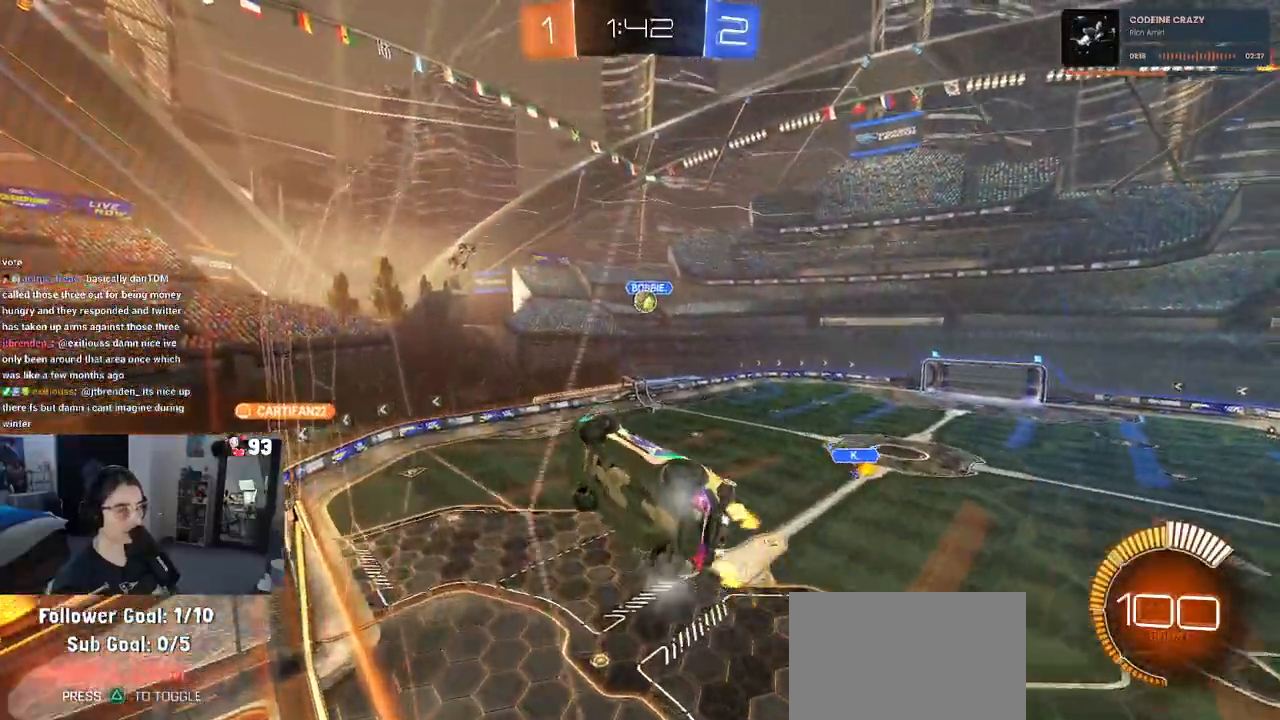
{"dt_ms": 500, "buttons": ["L1"], "left_stick": "down-right", "right_stick": "center", "events": [[33, "left_stick", "down-right"], [167, "CROSS", "down"], [350, "CROSS", "up"], [433, "L1", "down"]]}
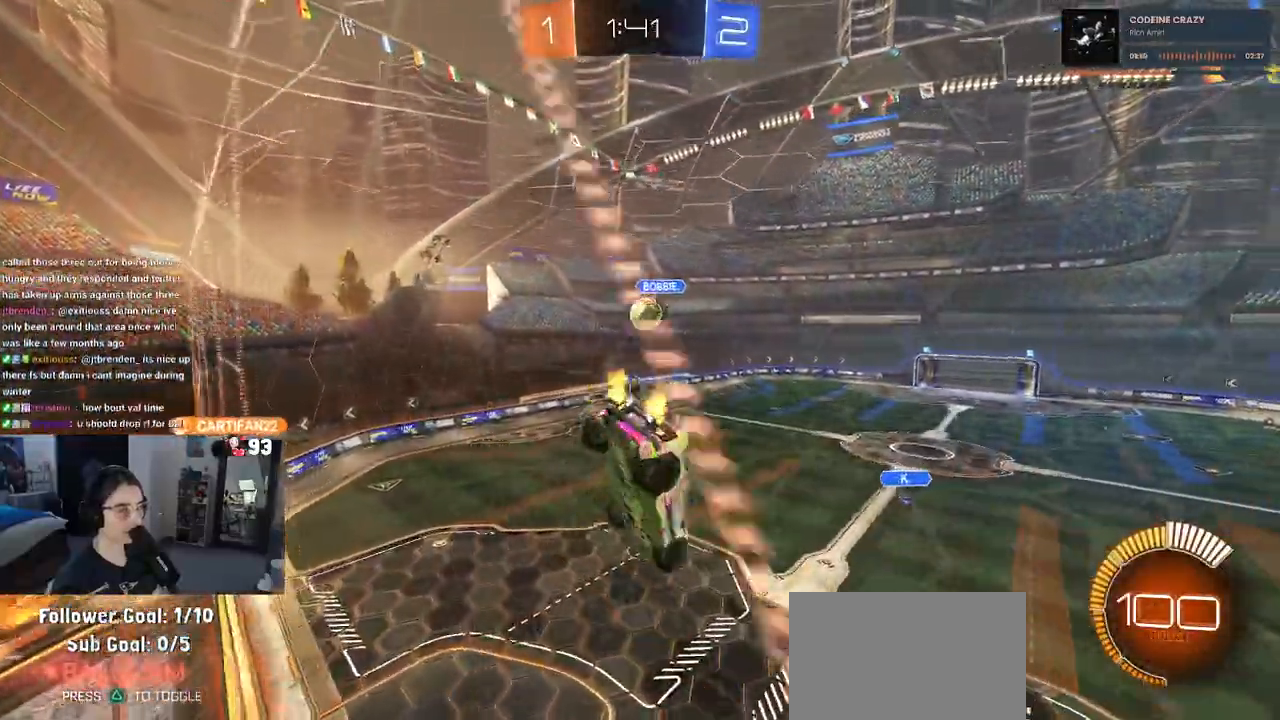
{"dt_ms": 500, "buttons": ["CROSS", "R1"], "left_stick": "down", "right_stick": "center", "events": [[50, "R1", "down"], [150, "left_stick", "center"], [233, "L1", "up"], [350, "left_stick", "up-left"], [400, "CROSS", "down"], [500, "left_stick", "down"]]}
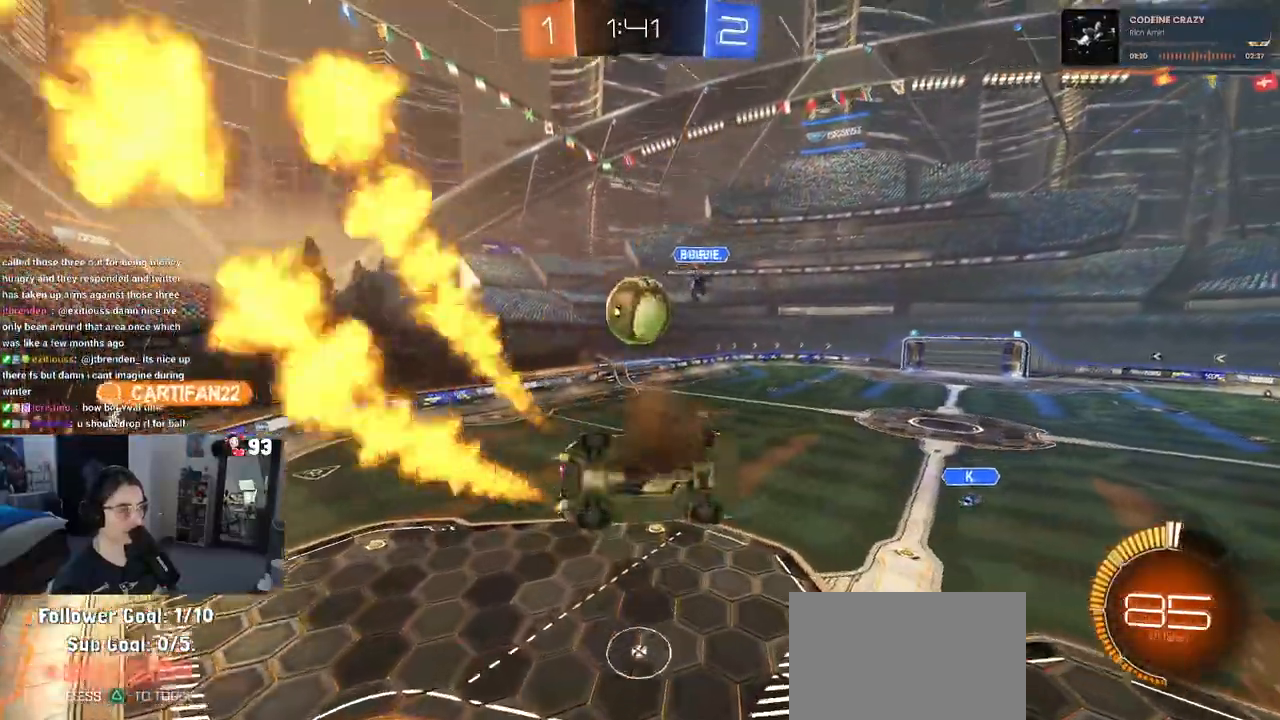
{"dt_ms": 500, "buttons": [], "left_stick": "left", "right_stick": "center", "events": [[17, "CROSS", "up"], [33, "R1", "up"], [233, "left_stick", "center"], [467, "left_stick", "left"]]}
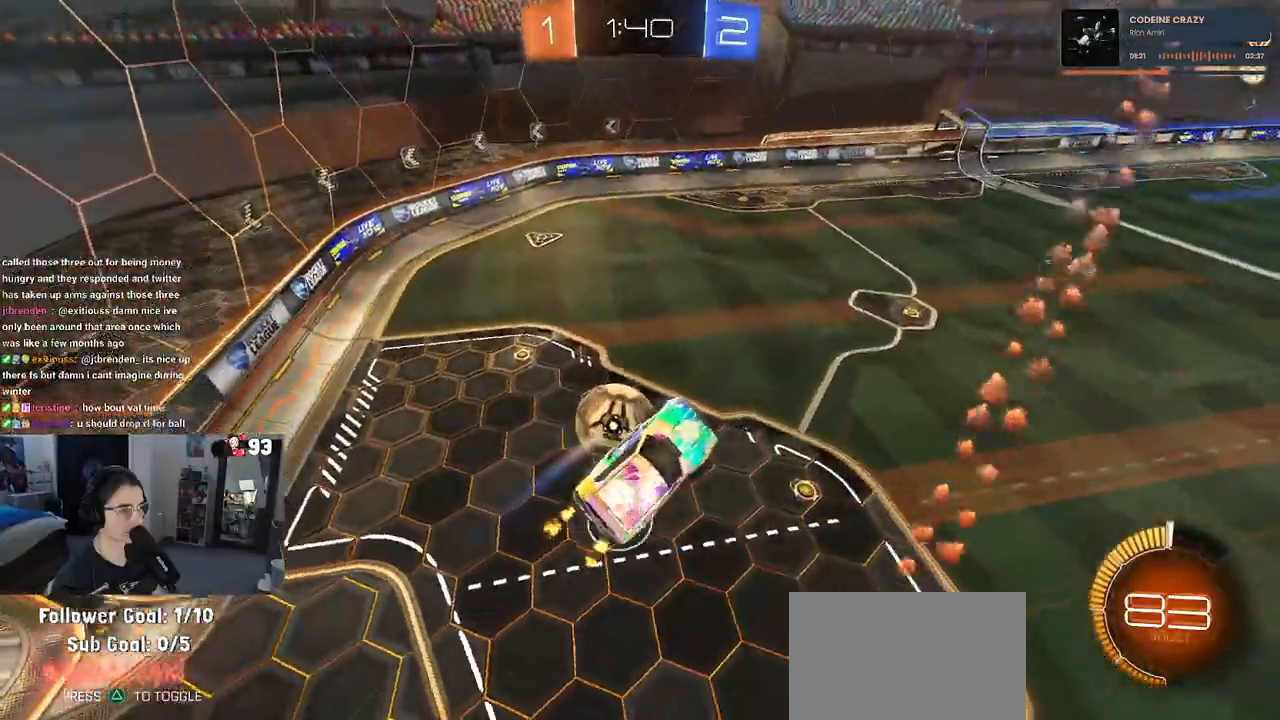
{"dt_ms": 500, "buttons": ["R1"], "left_stick": "center", "right_stick": "center", "events": [[33, "left_stick", "center"], [250, "left_stick", "up-left"], [417, "R1", "down"], [417, "left_stick", "center"]]}
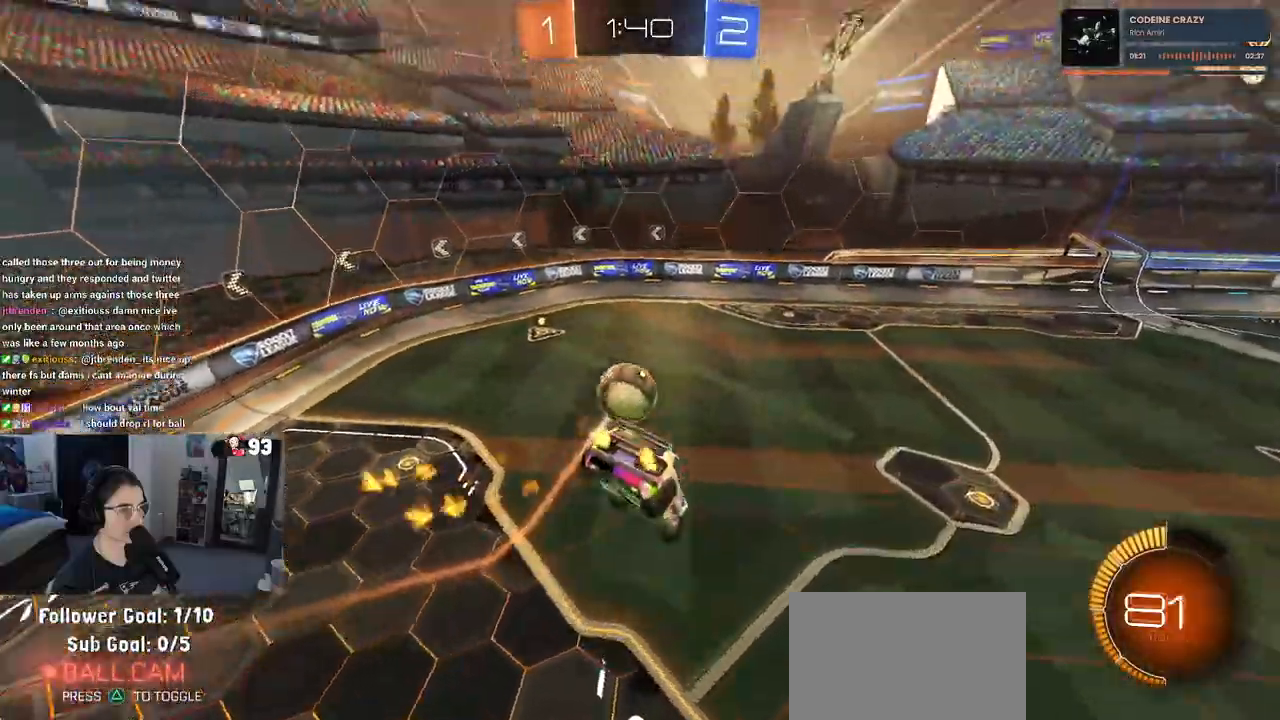
{"dt_ms": 500, "buttons": ["SQUARE"], "left_stick": "left", "right_stick": "center", "events": [[150, "left_stick", "down"], [367, "R1", "up"], [450, "SQUARE", "down"], [500, "left_stick", "left"]]}
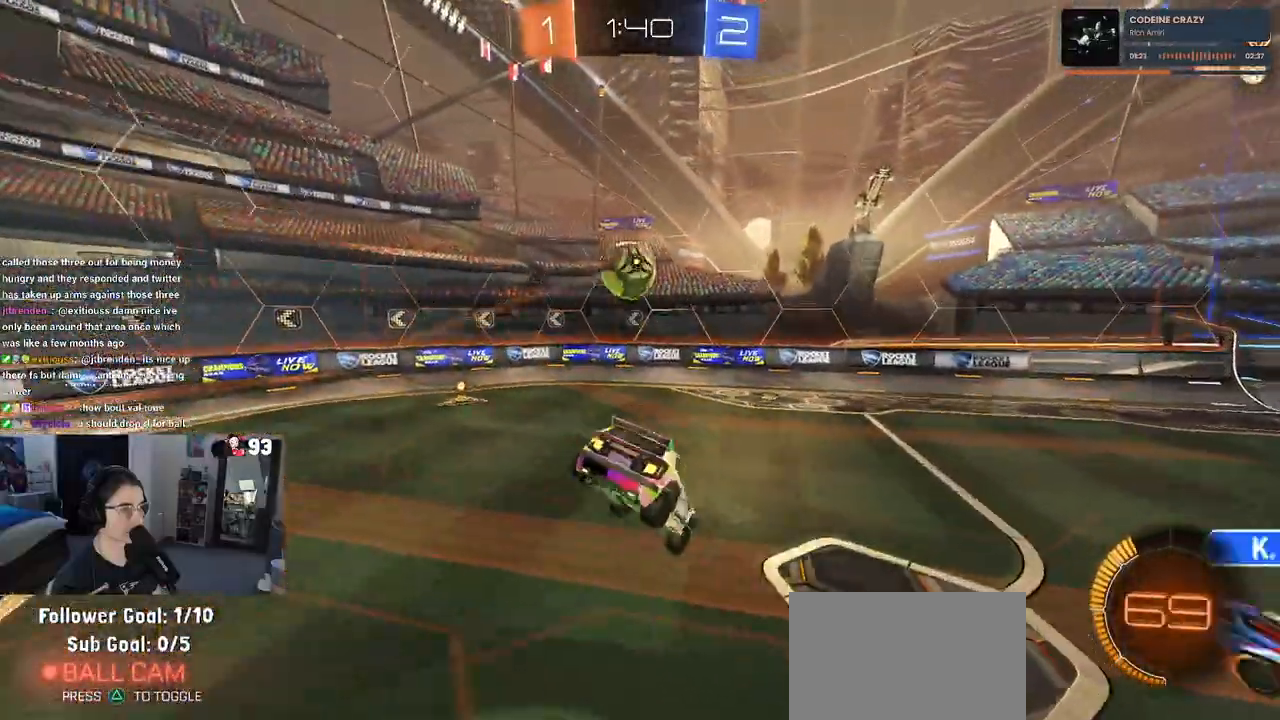
{"dt_ms": 500, "buttons": [], "left_stick": "left", "right_stick": "center", "events": [[50, "SQUARE", "up"], [100, "left_stick", "center"], [233, "left_stick", "left"]]}
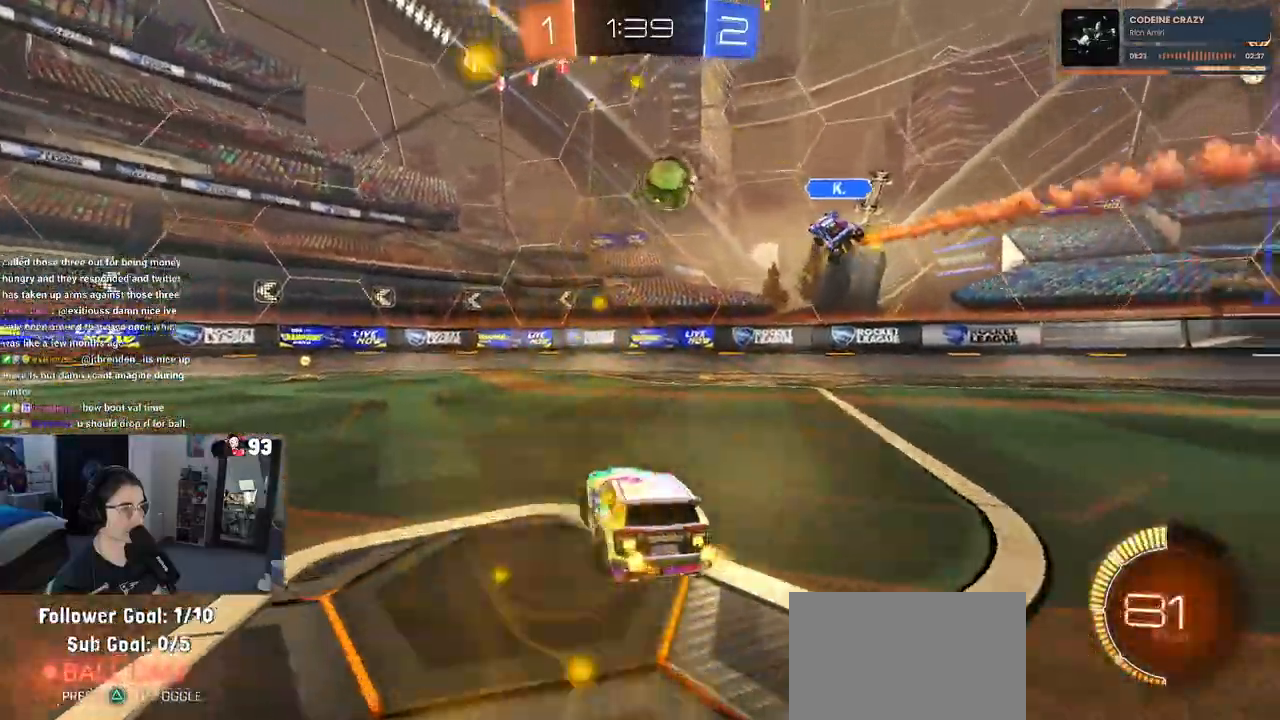
{"dt_ms": 500, "buttons": [], "left_stick": "down-right", "right_stick": "center", "events": [[100, "left_stick", "center"], [167, "left_stick", "down-right"], [183, "SQUARE", "down"], [367, "SQUARE", "up"]]}
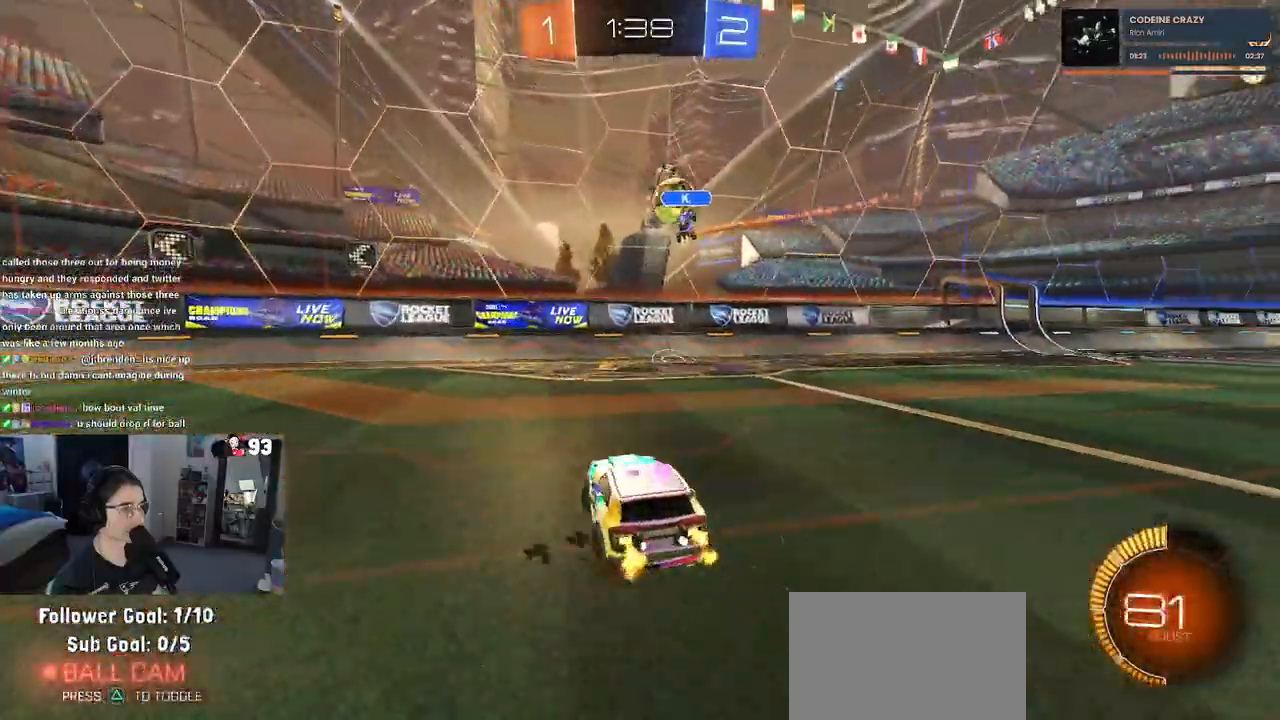
{"dt_ms": 500, "buttons": [], "left_stick": "down-right", "right_stick": "center", "events": [[67, "left_stick", "right"], [167, "left_stick", "center"], [317, "left_stick", "right"], [383, "left_stick", "down-right"]]}
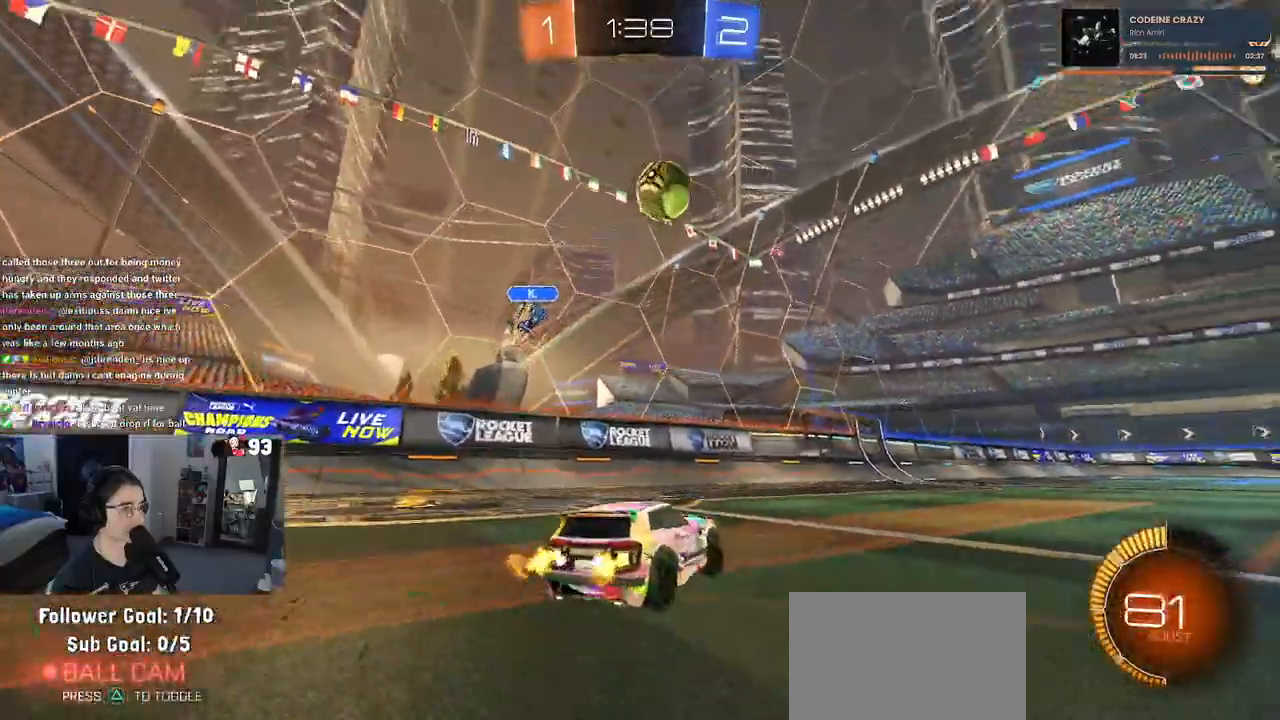
{"dt_ms": 500, "buttons": ["CROSS"], "left_stick": "down", "right_stick": "center", "events": [[100, "SQUARE", "down"], [183, "SQUARE", "up"], [467, "left_stick", "down"], [483, "CROSS", "down"]]}
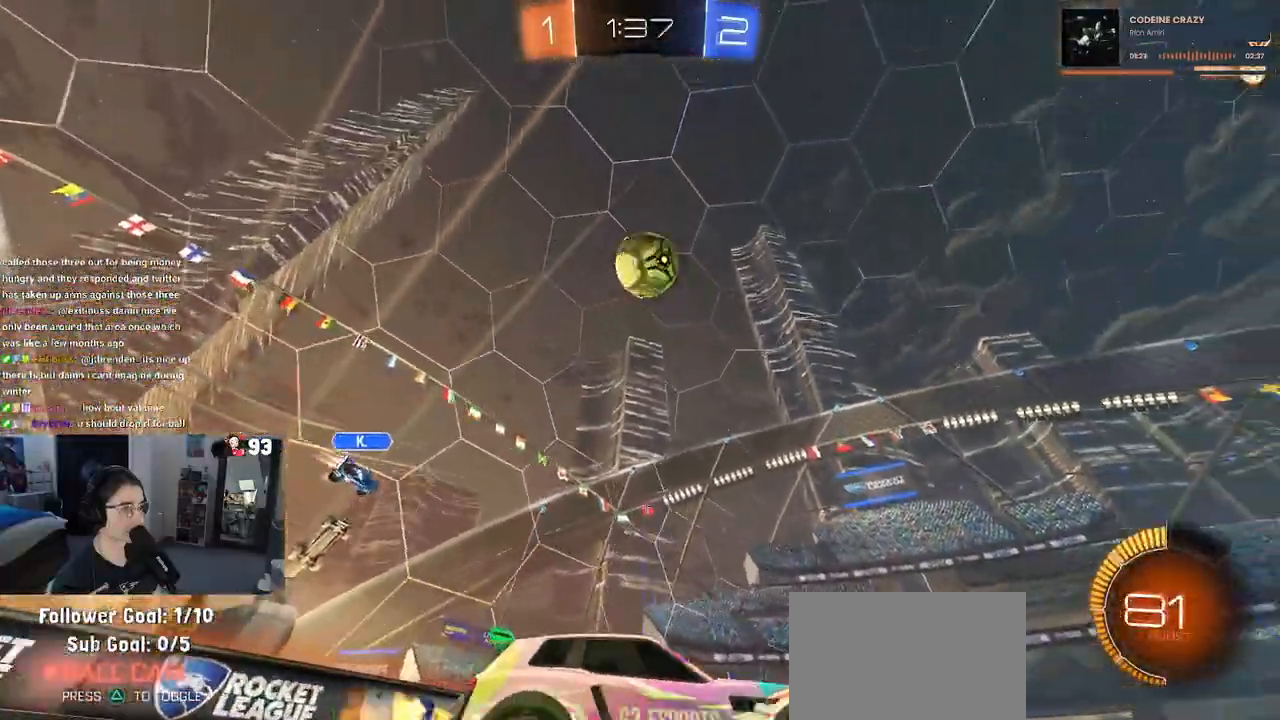
{"dt_ms": 500, "buttons": ["L1", "R1"], "left_stick": "up-right", "right_stick": "center", "events": [[167, "CROSS", "up"], [167, "left_stick", "center"], [217, "CROSS", "down"], [250, "left_stick", "down"], [317, "left_stick", "down-right"], [367, "CROSS", "up"], [400, "L1", "down"], [450, "R1", "down"], [467, "left_stick", "up-right"]]}
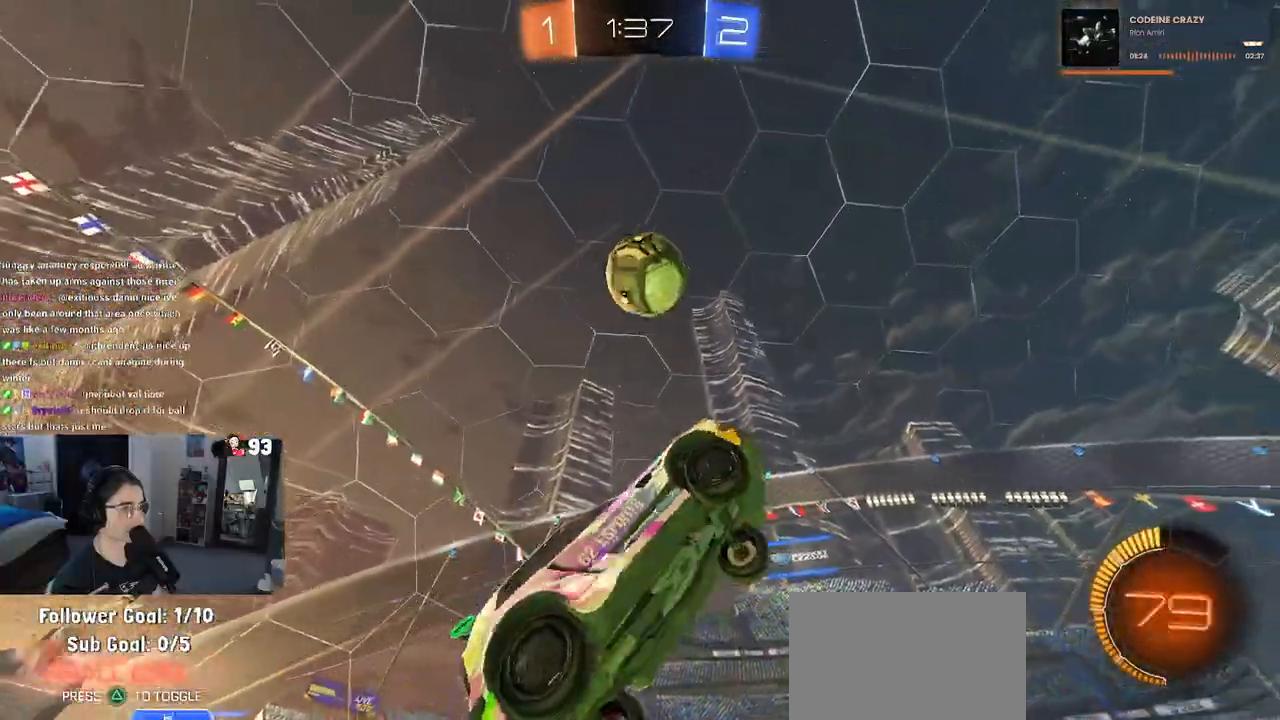
{"dt_ms": 500, "buttons": ["L1"], "left_stick": "up-right", "right_stick": "center", "events": [[83, "left_stick", "right"], [267, "left_stick", "center"], [367, "left_stick", "right"], [483, "left_stick", "up-right"], [500, "R1", "up"]]}
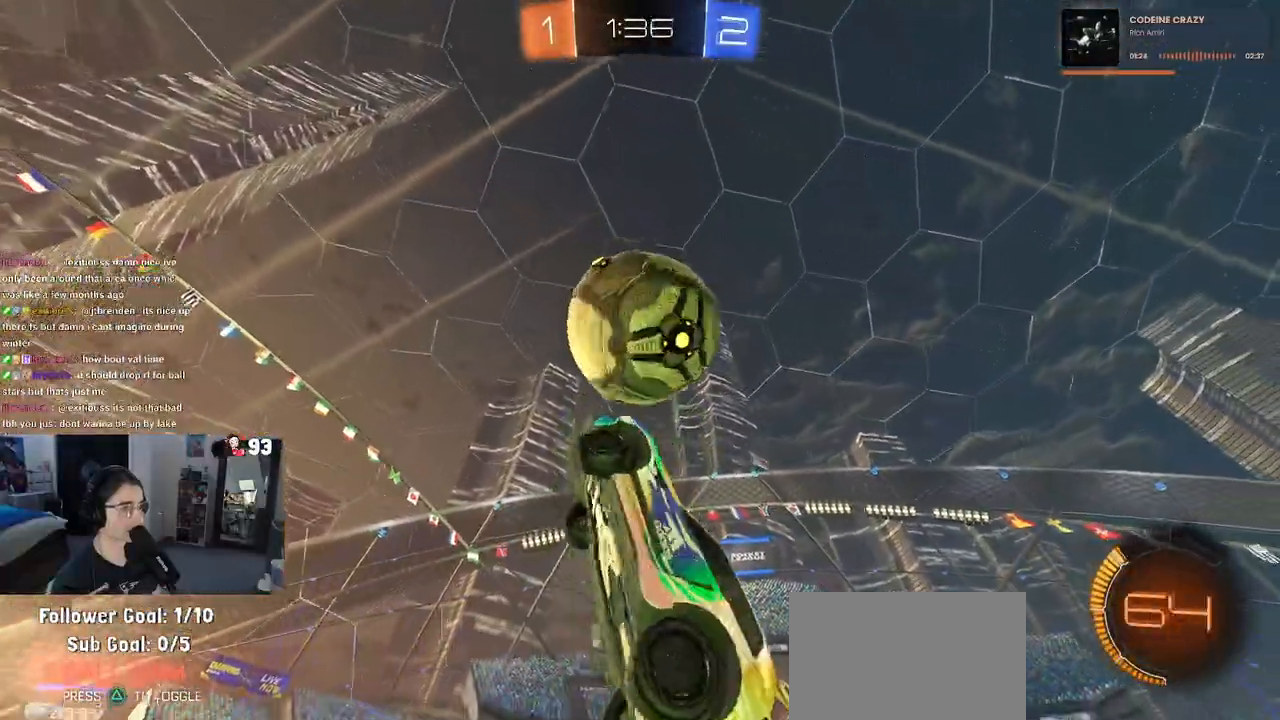
{"dt_ms": 500, "buttons": ["L1"], "left_stick": "left", "right_stick": "center", "events": [[100, "R1", "down"], [267, "left_stick", "up-left"], [367, "R1", "up"], [433, "left_stick", "left"]]}
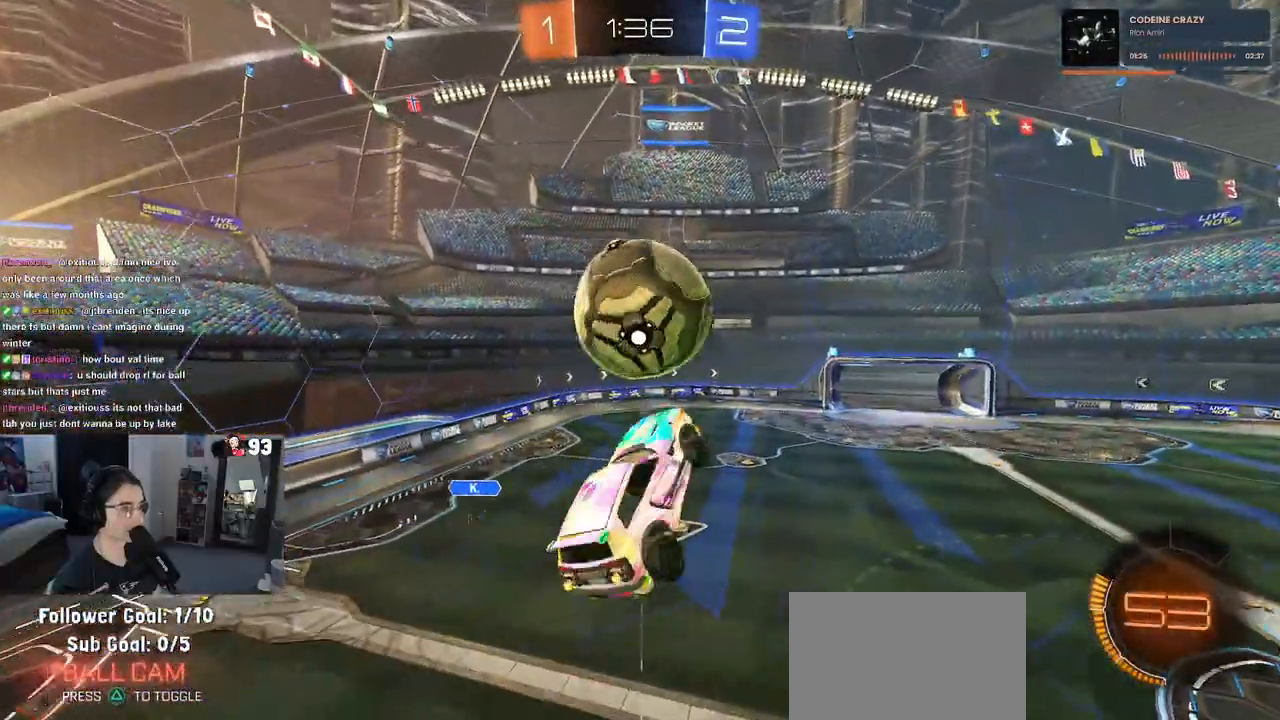
{"dt_ms": 500, "buttons": ["L1", "R1"], "left_stick": "right", "right_stick": "center", "events": [[33, "left_stick", "down-left"], [150, "R1", "down"], [233, "left_stick", "down-right"], [483, "left_stick", "right"]]}
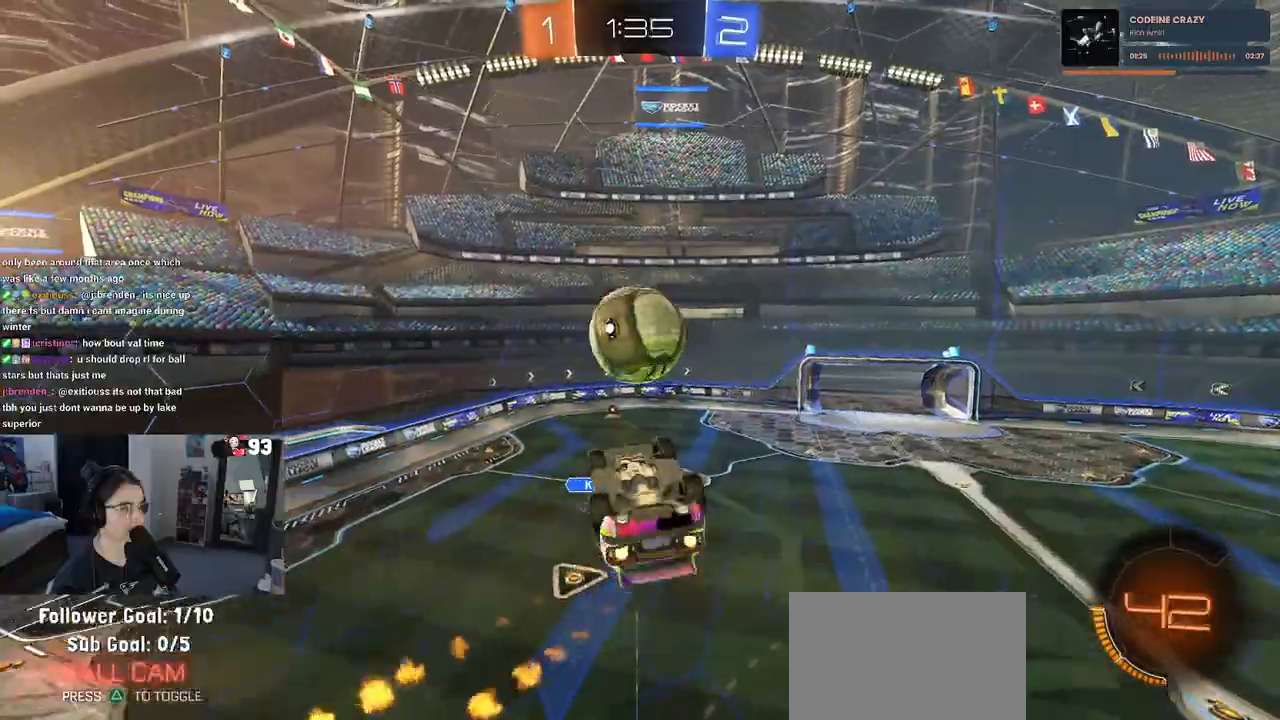
{"dt_ms": 500, "buttons": [], "left_stick": "down", "right_stick": "center", "events": [[133, "R1", "up"], [217, "R1", "down"], [233, "left_stick", "left"], [333, "R1", "up"], [367, "left_stick", "down-left"], [467, "left_stick", "down"], [483, "L1", "up"]]}
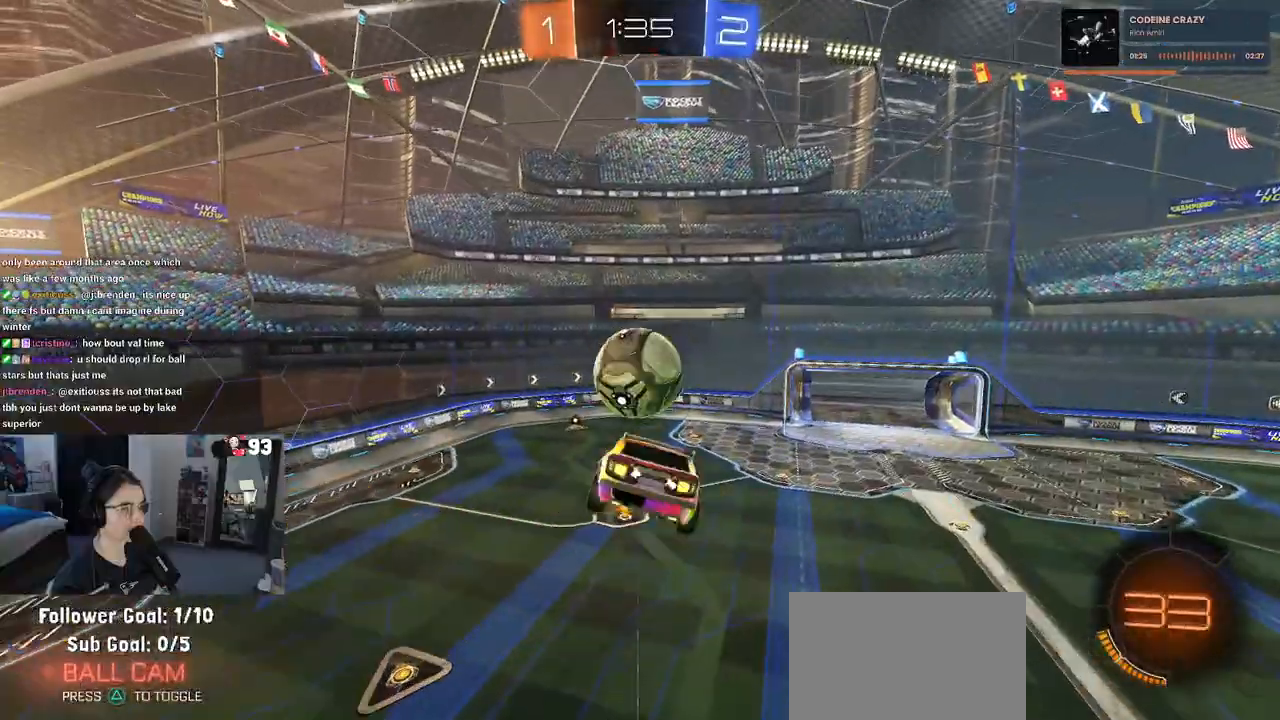
{"dt_ms": 500, "buttons": ["R1"], "left_stick": "up", "right_stick": "center", "events": [[67, "left_stick", "center"], [100, "R1", "down"], [183, "left_stick", "up-left"], [250, "R1", "up"], [400, "R1", "down"], [400, "left_stick", "center"], [500, "left_stick", "up"]]}
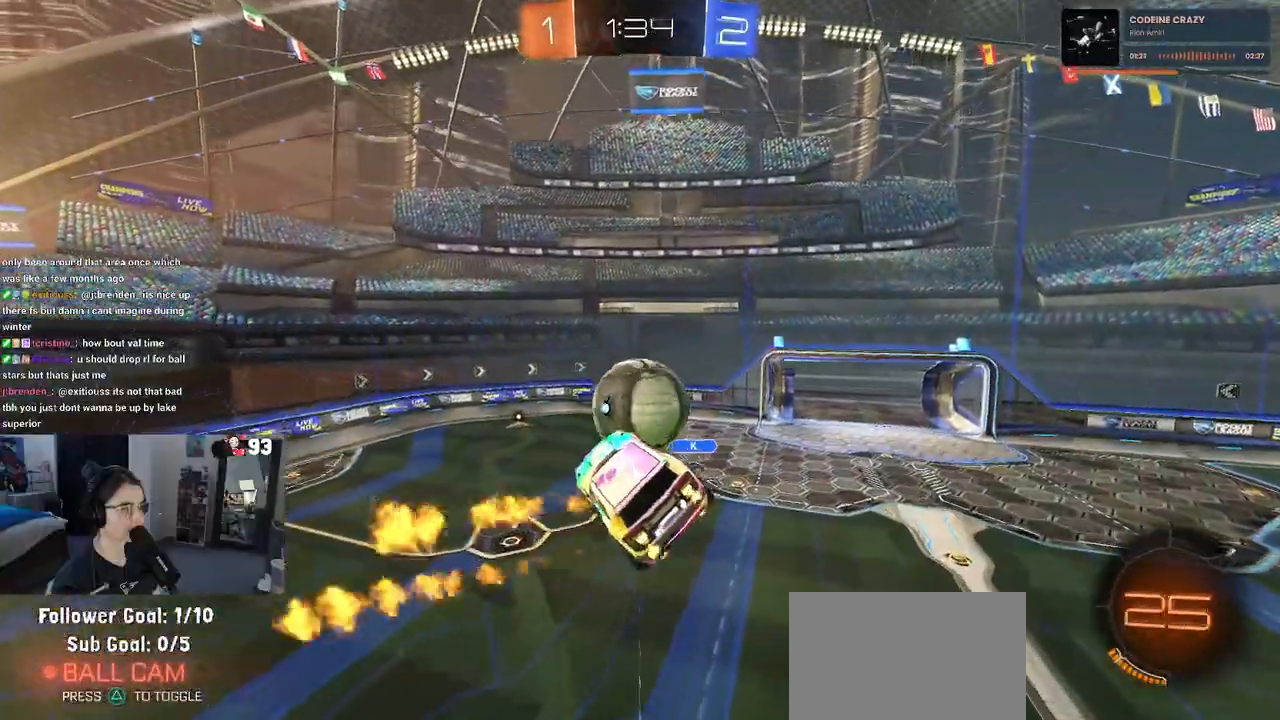
{"dt_ms": 500, "buttons": ["R1"], "left_stick": "center", "right_stick": "center"}
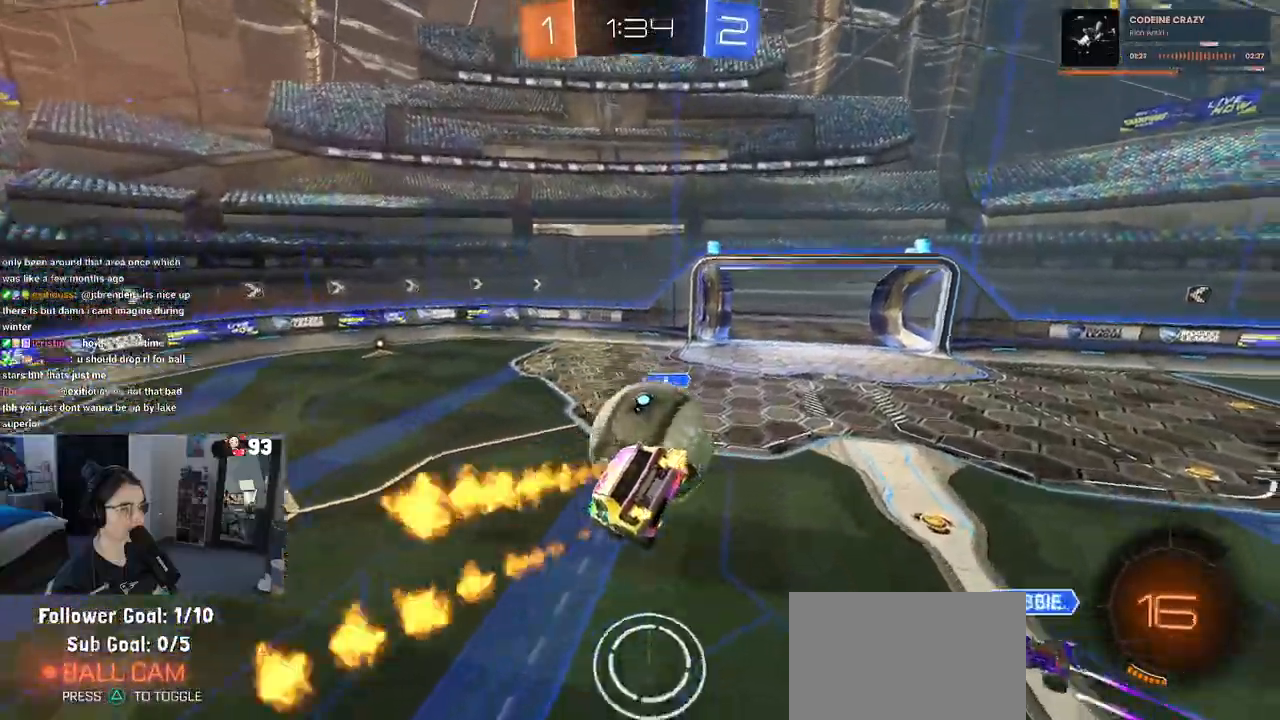
{"dt_ms": 500, "buttons": ["R1"], "left_stick": "down-right", "right_stick": "center", "events": [[50, "left_stick", "up"], [300, "left_stick", "down-right"]]}
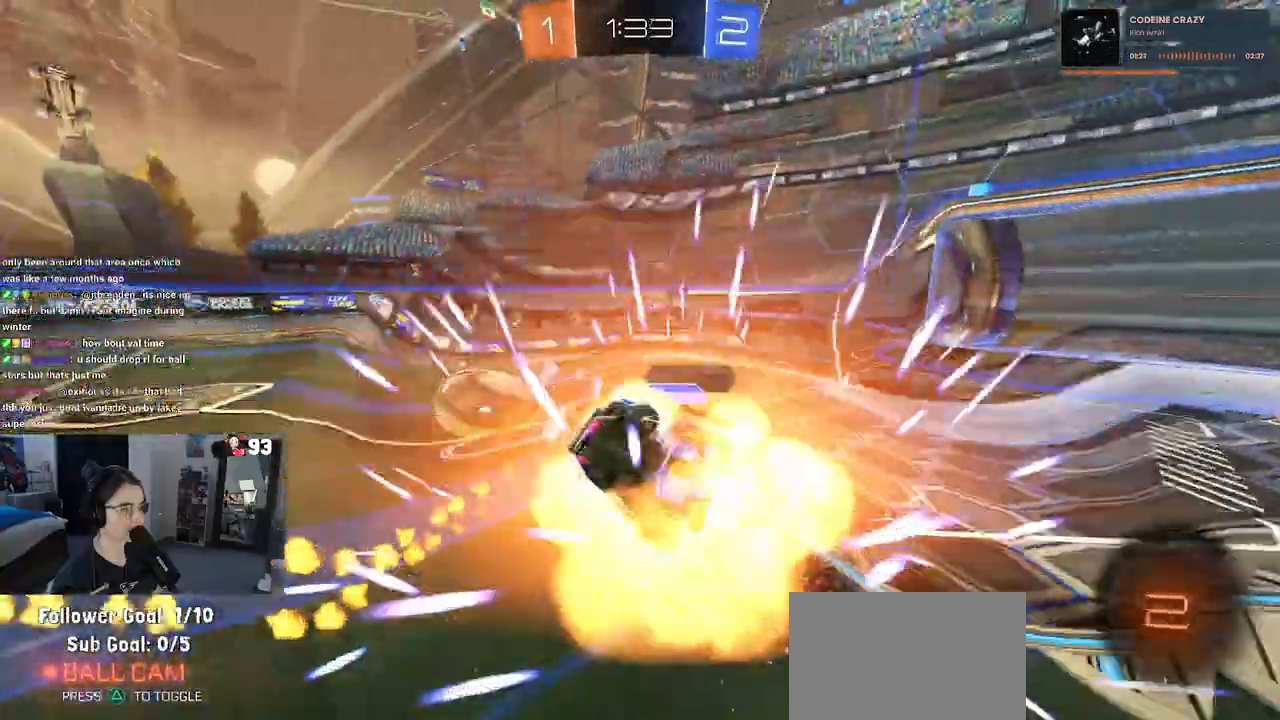
{"dt_ms": 500, "buttons": [], "left_stick": "down-right", "right_stick": "center", "events": [[83, "R1", "up"], [183, "left_stick", "center"], [450, "left_stick", "down-right"]]}
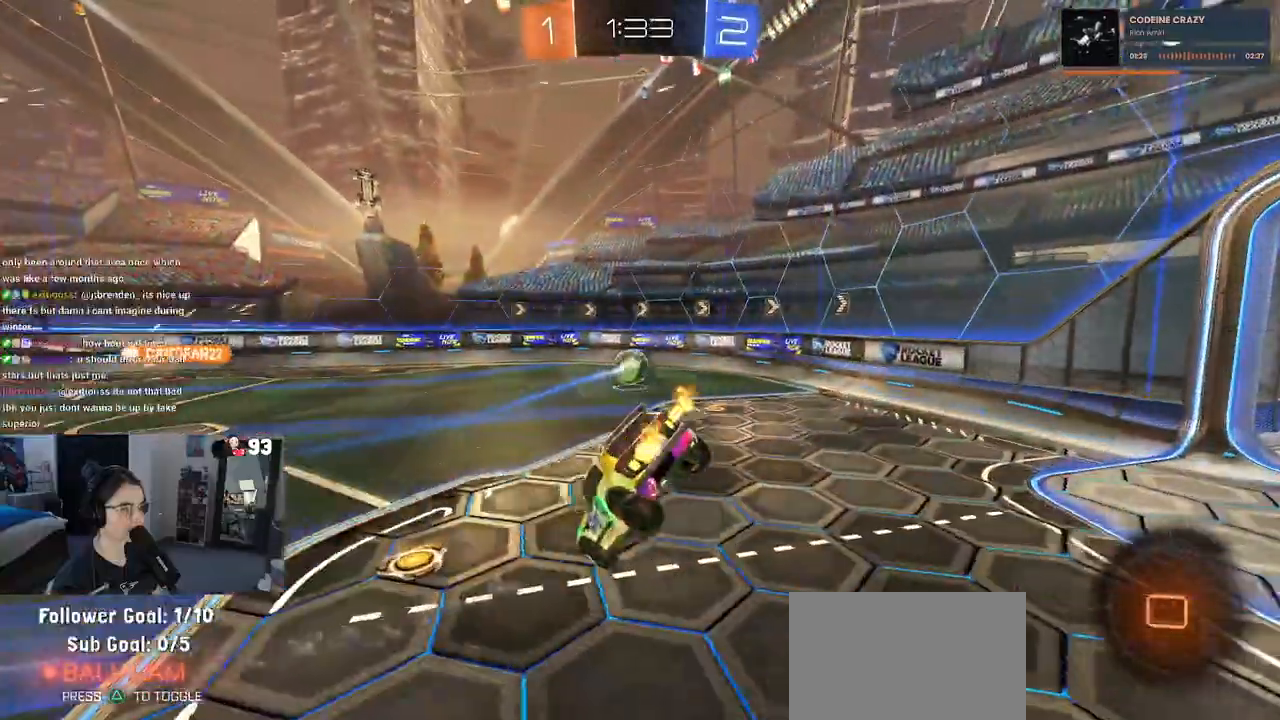
{"dt_ms": 500, "buttons": [], "left_stick": "up-right", "right_stick": "center", "events": [[117, "left_stick", "right"], [350, "left_stick", "up-right"]]}
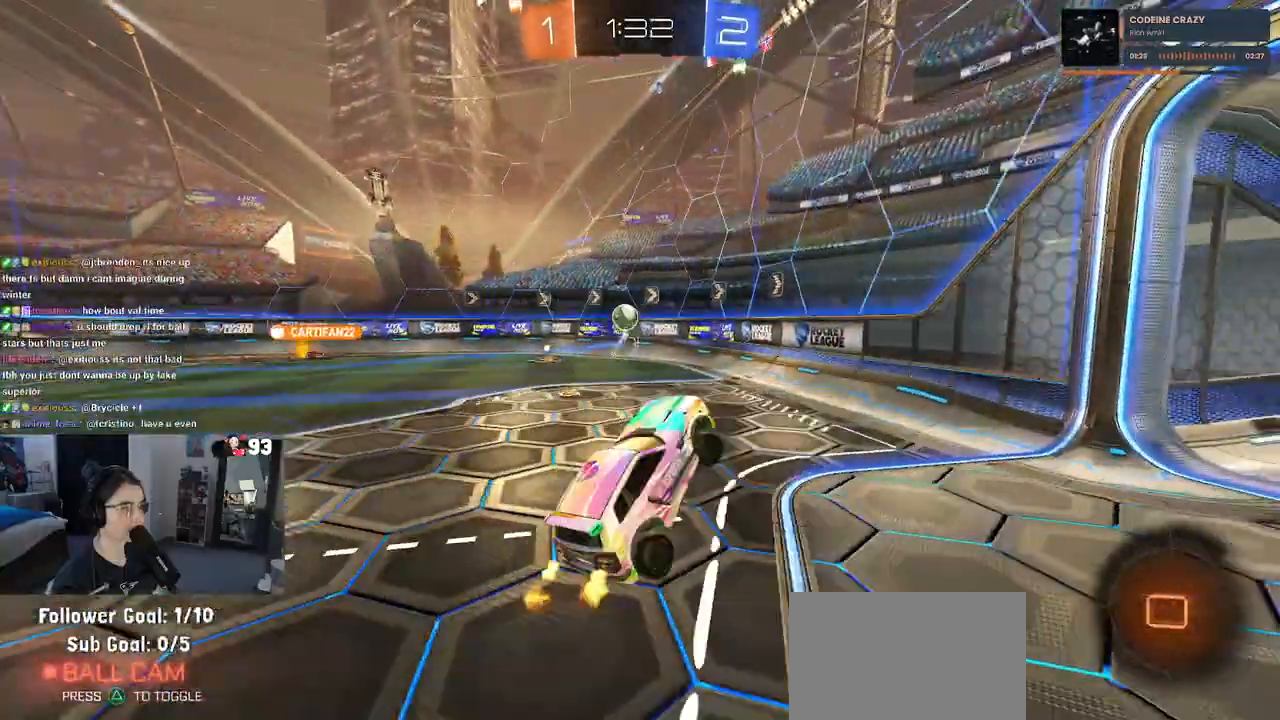
{"dt_ms": 500, "buttons": [], "left_stick": "right", "right_stick": "center", "events": [[133, "left_stick", "center"], [267, "left_stick", "right"]]}
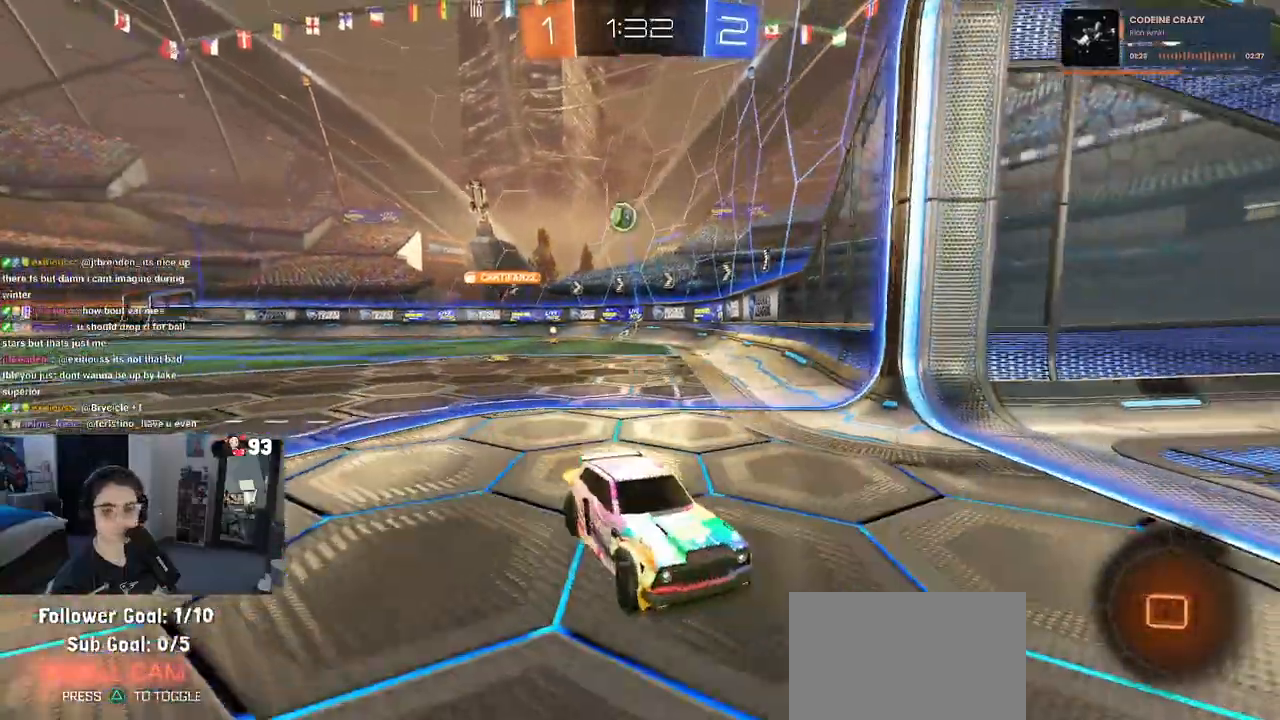
{"dt_ms": 500, "buttons": ["CROSS", "R1"], "left_stick": "center", "right_stick": "center", "events": [[300, "left_stick", "center"], [450, "R1", "down"], [483, "CROSS", "down"]]}
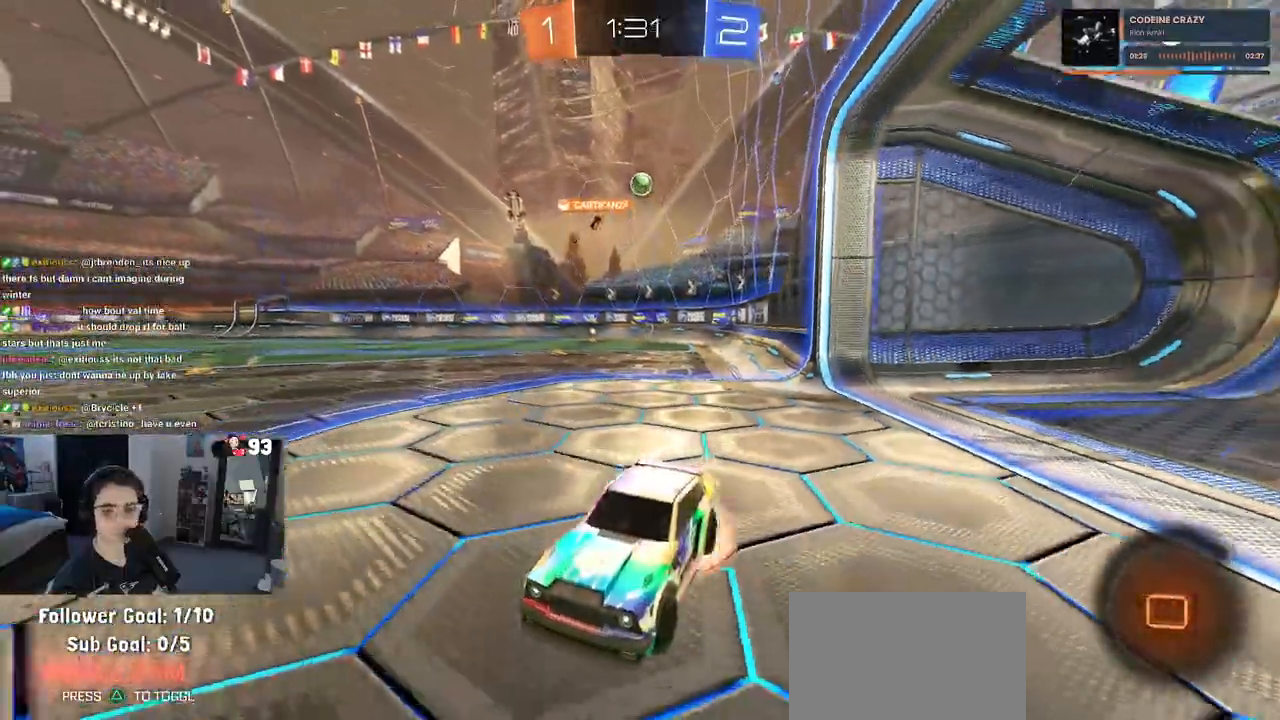
{"dt_ms": 500, "buttons": ["SQUARE"], "left_stick": "down-left", "right_stick": "center", "events": [[33, "left_stick", "up-left"], [67, "CROSS", "up"], [117, "CROSS", "down"], [200, "SQUARE", "down"], [217, "left_stick", "down-left"], [233, "CROSS", "up"], [467, "R1", "up"]]}
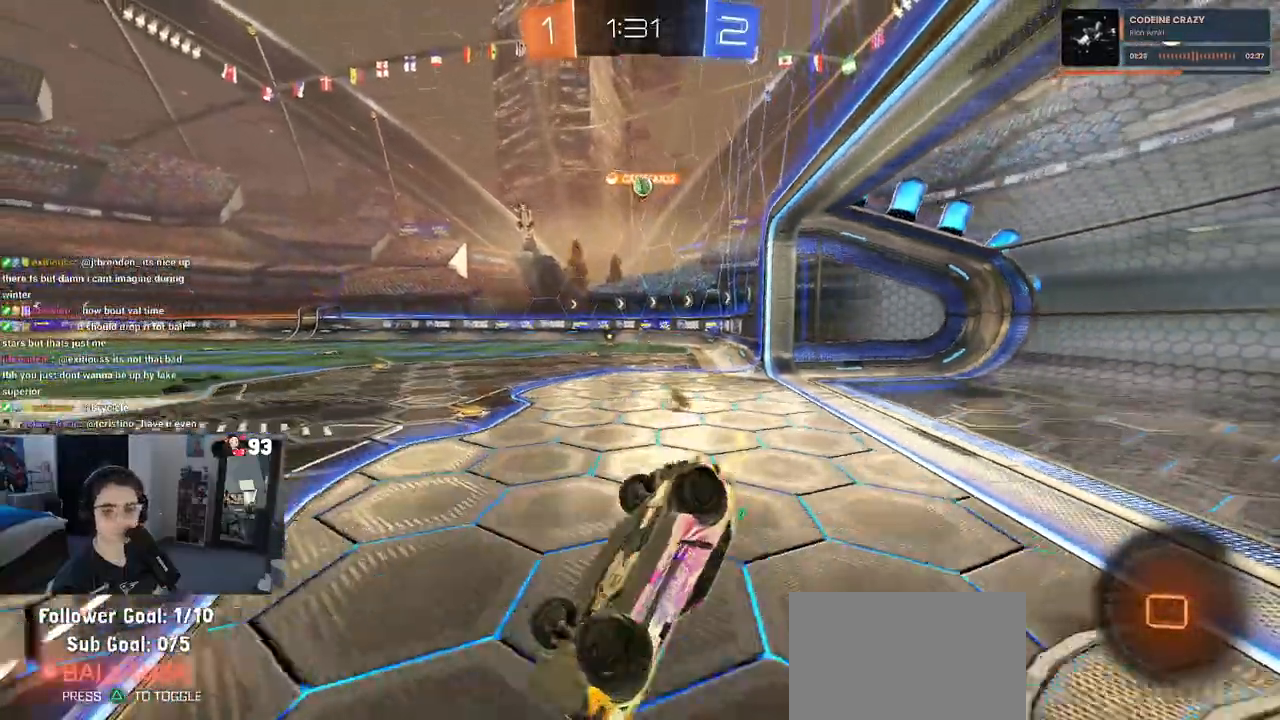
{"dt_ms": 500, "buttons": [], "left_stick": "center", "right_stick": "center", "events": [[433, "SQUARE", "up"], [450, "left_stick", "center"]]}
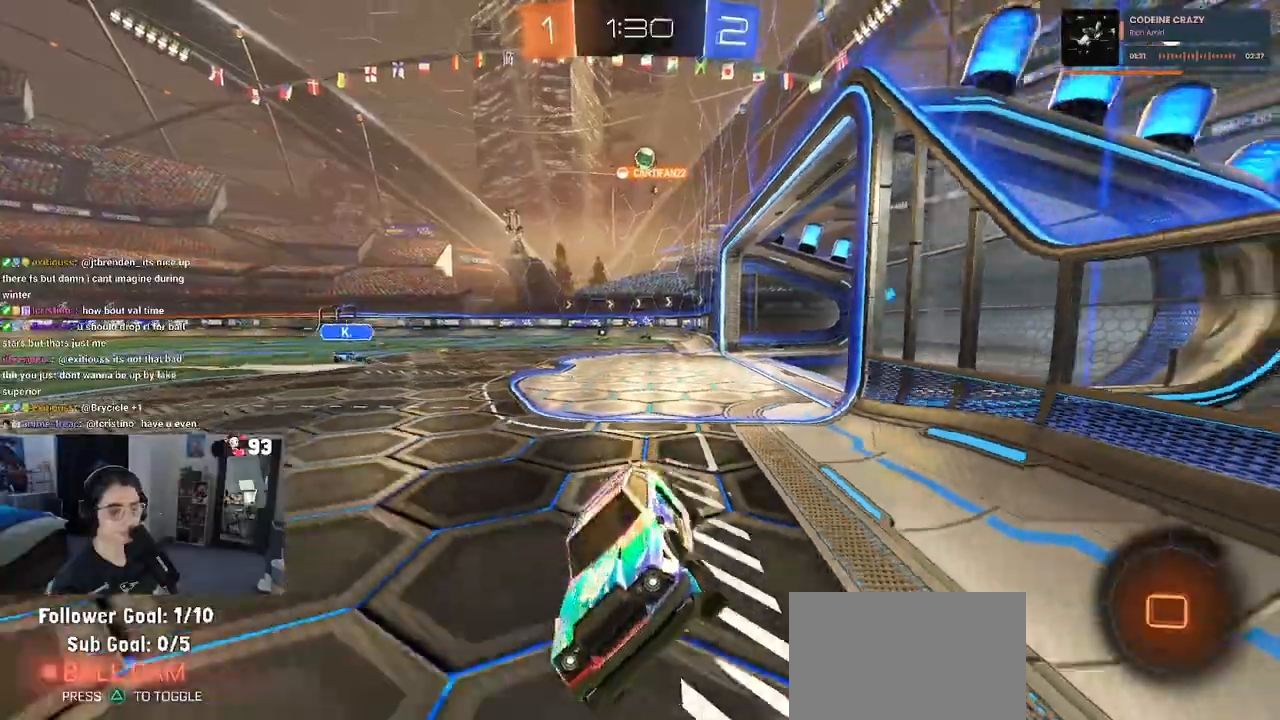
{"dt_ms": 500, "buttons": [], "left_stick": "right", "right_stick": "center", "events": [[133, "left_stick", "right"]]}
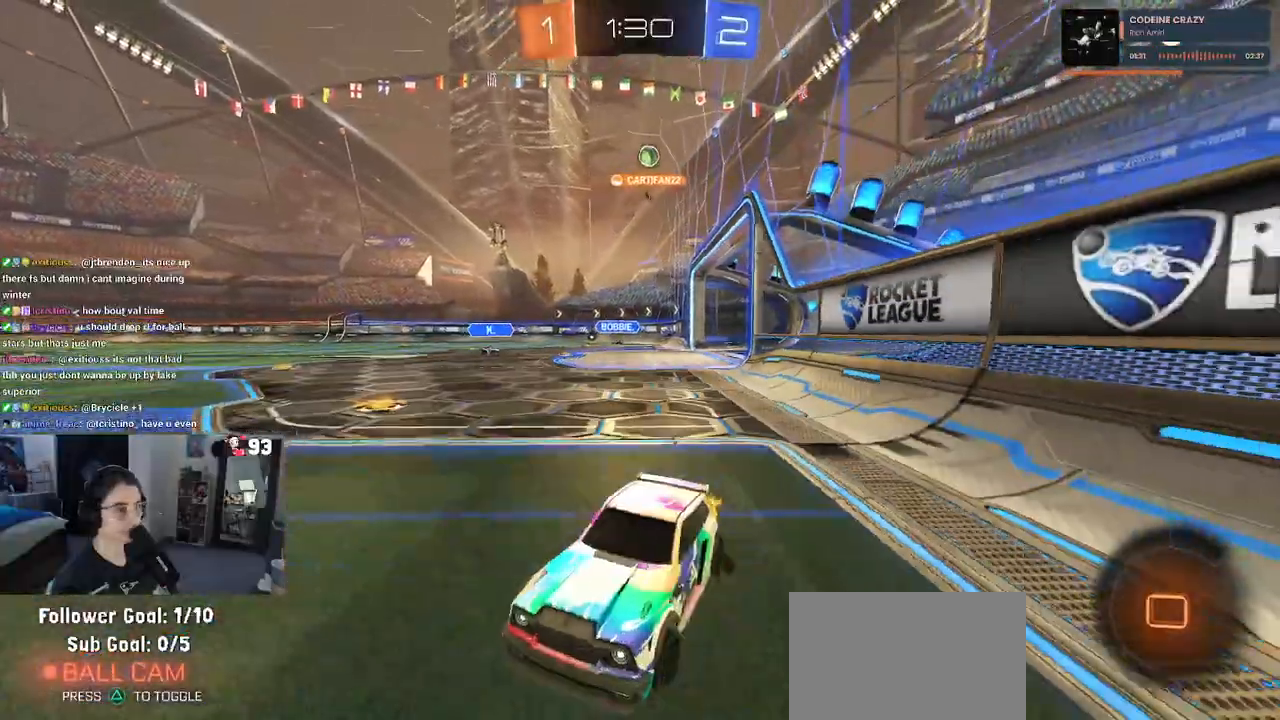
{"dt_ms": 500, "buttons": [], "left_stick": "left", "right_stick": "center", "events": [[250, "left_stick", "center"], [400, "left_stick", "left"]]}
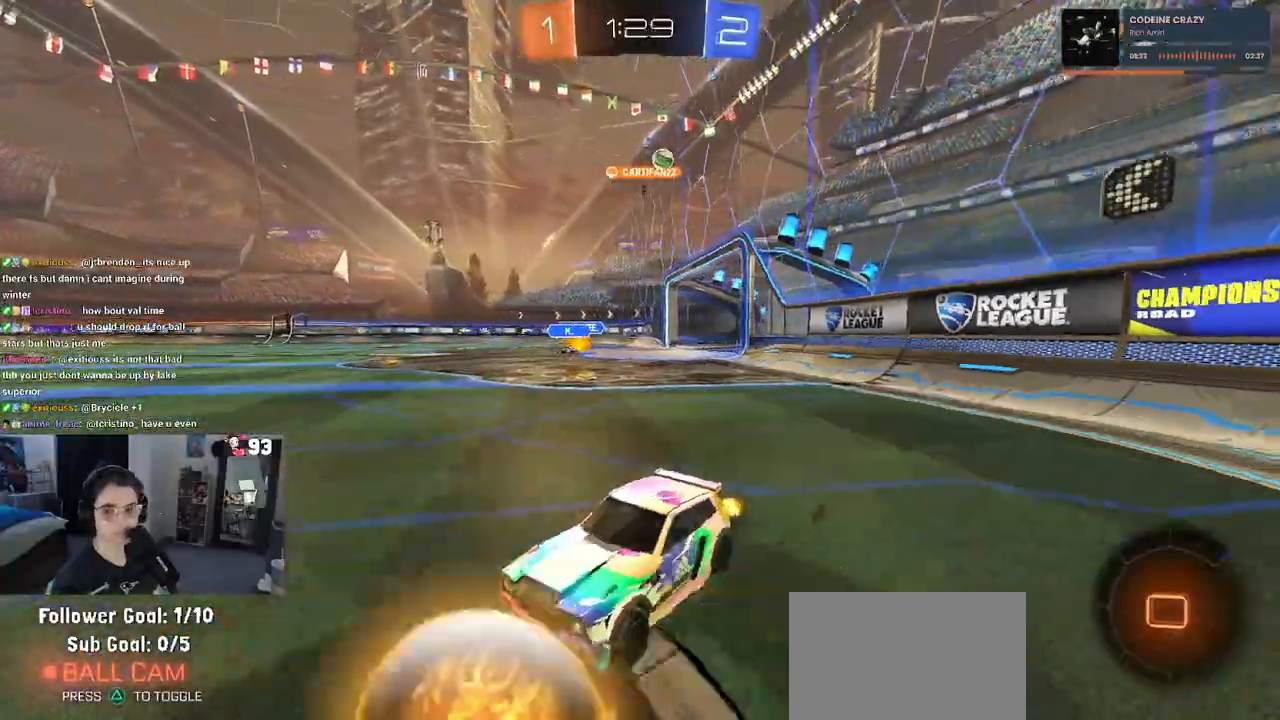
{"dt_ms": 500, "buttons": ["SQUARE"], "left_stick": "right", "right_stick": "center", "events": [[317, "left_stick", "right"], [383, "SQUARE", "down"]]}
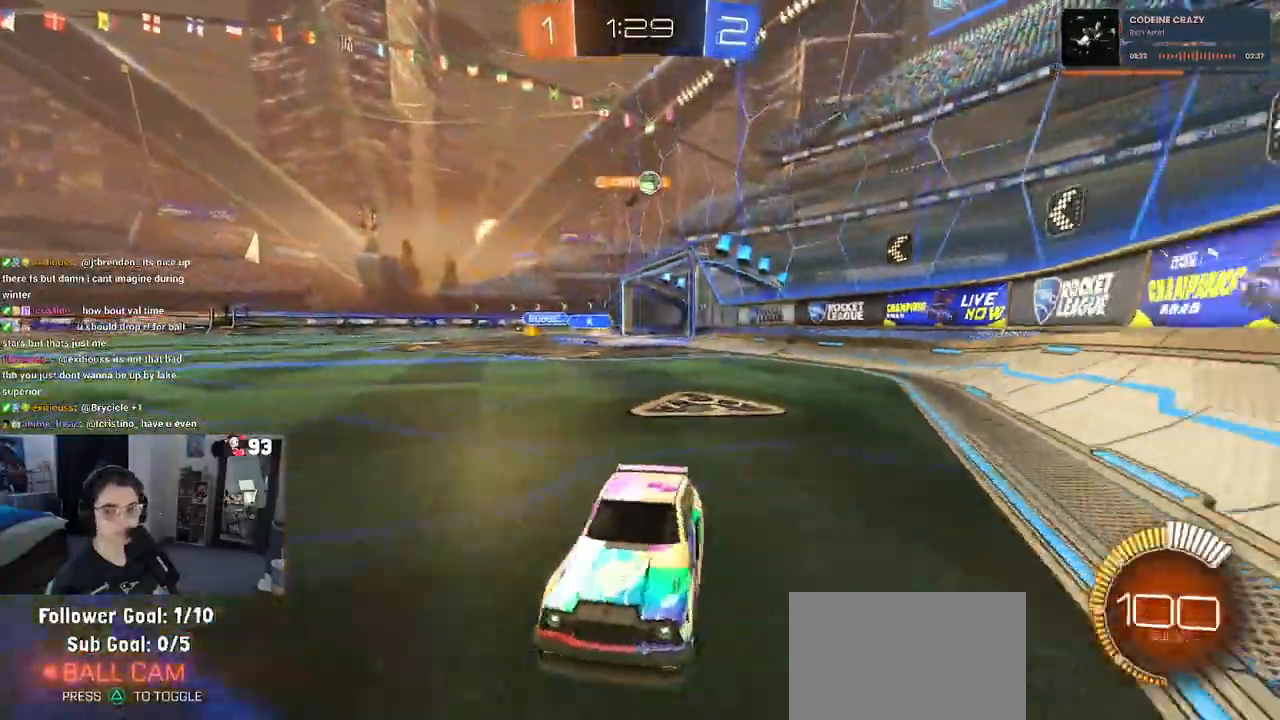
{"dt_ms": 1000, "buttons": [], "left_stick": "left", "right_stick": "center"}